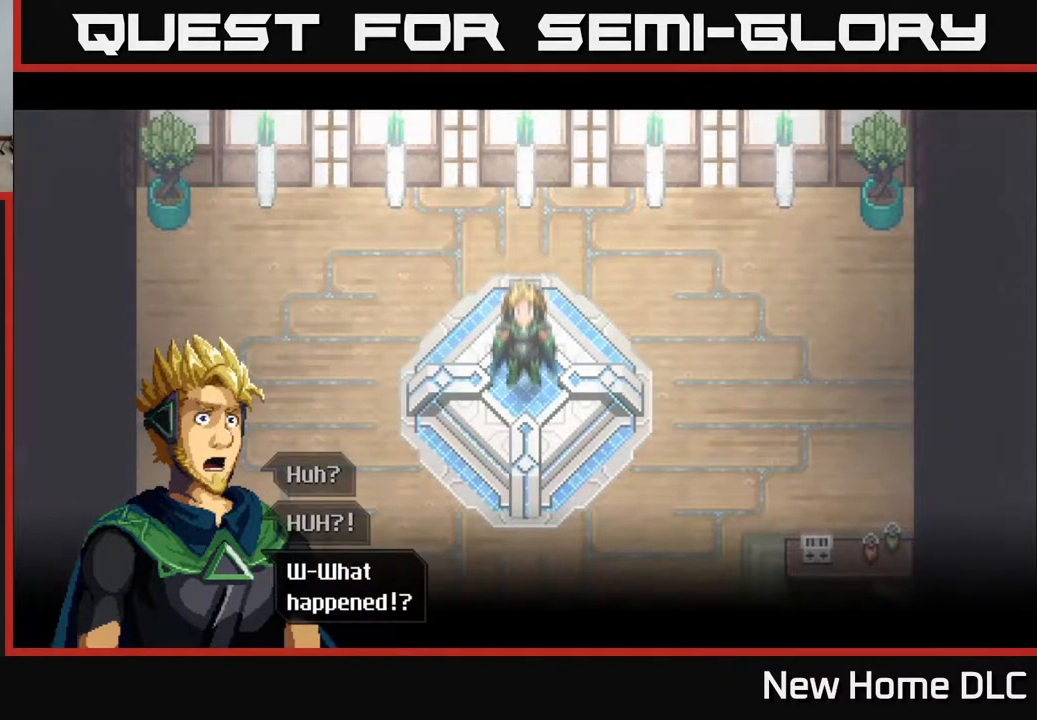
Gameplay with a controller (Xbox layout); each line is a JSON object with the inputs held at the frame after it. "events" lists button and stick changes between this image and that frame as [ms after this image, input, new state], when the widget could be followed in between.
{"buttons": [], "left_stick": "center", "right_stick": "center", "events": [[200, "A", "down"], [300, "A", "up"]]}
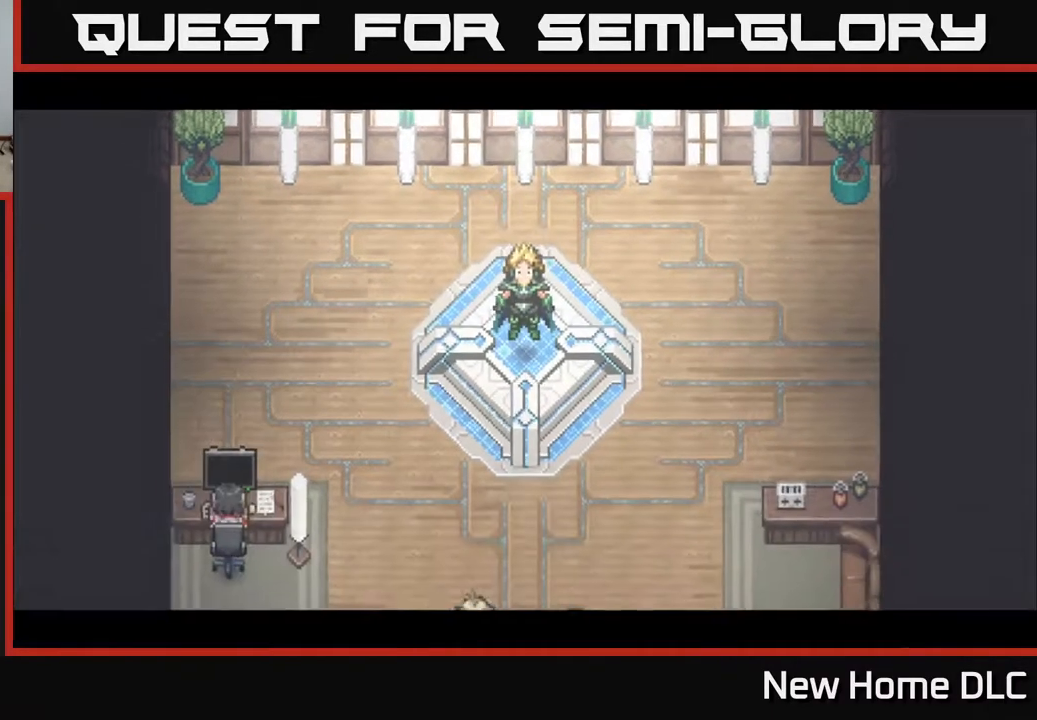
{"buttons": [], "left_stick": "center", "right_stick": "center", "events": []}
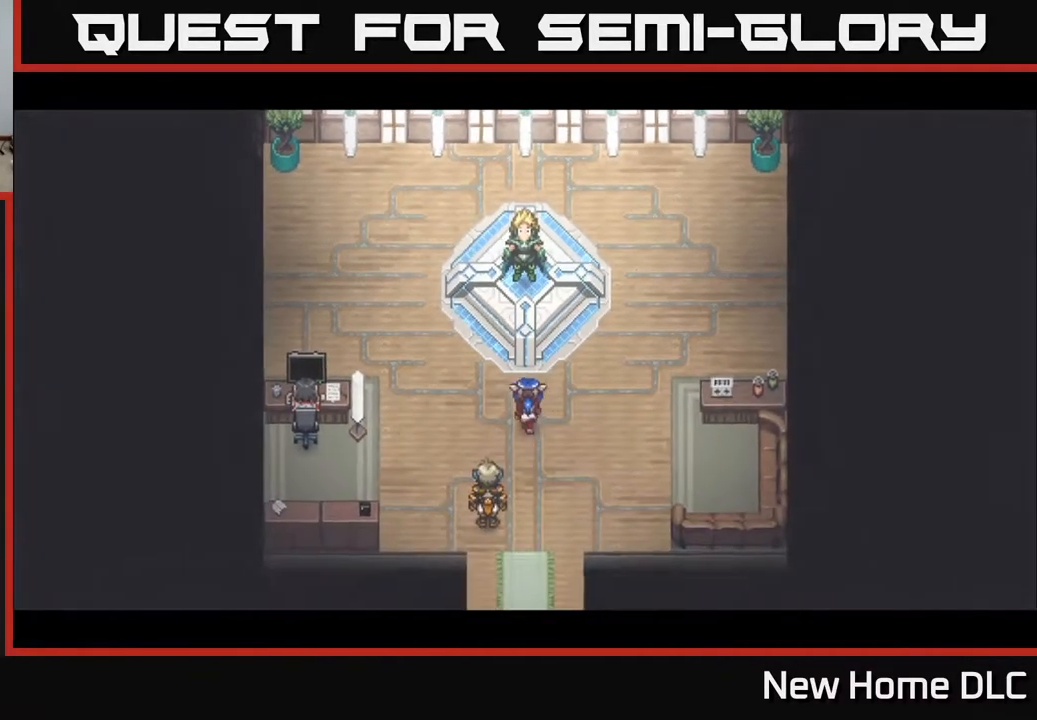
{"buttons": [], "left_stick": "center", "right_stick": "center", "events": []}
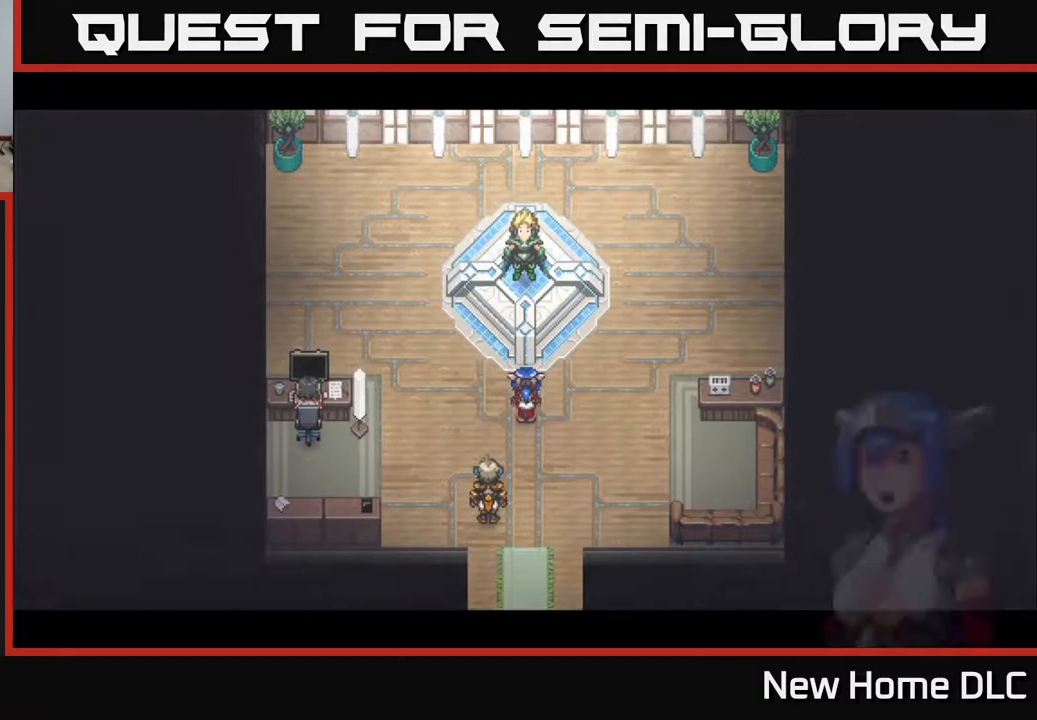
{"buttons": [], "left_stick": "center", "right_stick": "center", "events": []}
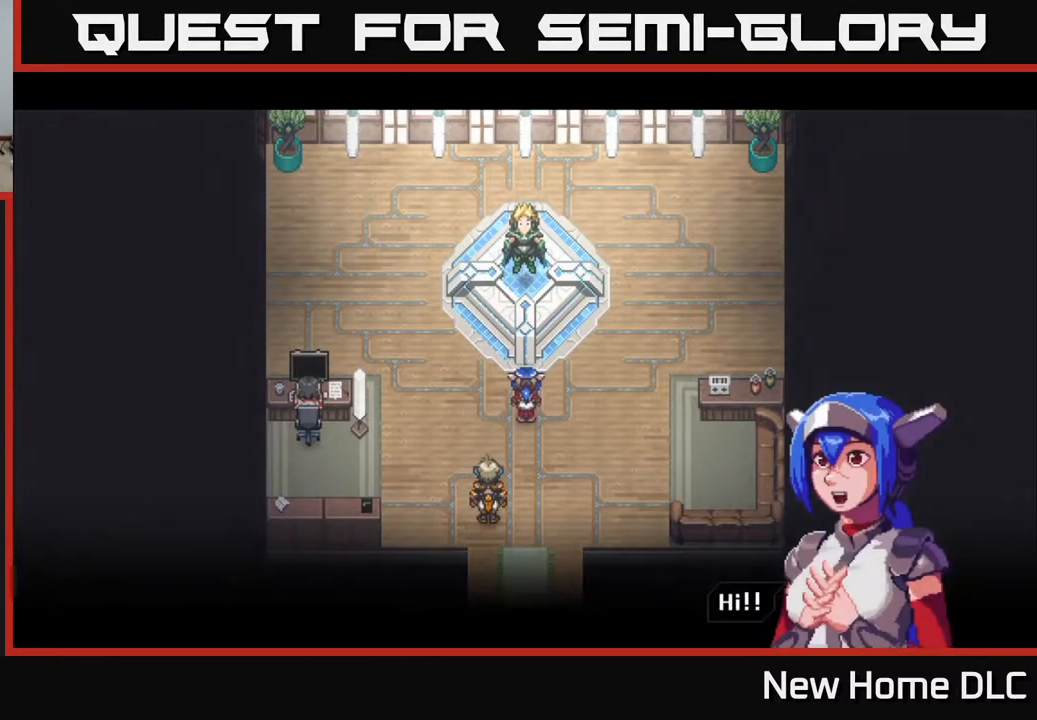
{"buttons": [], "left_stick": "center", "right_stick": "center", "events": []}
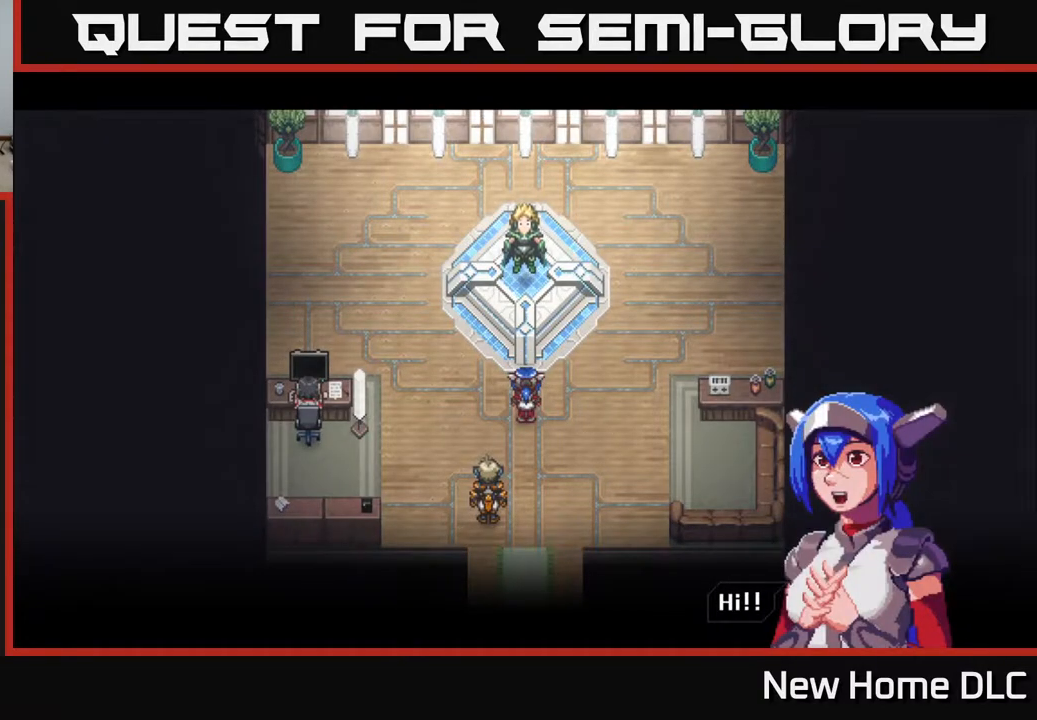
{"buttons": [], "left_stick": "center", "right_stick": "center", "events": []}
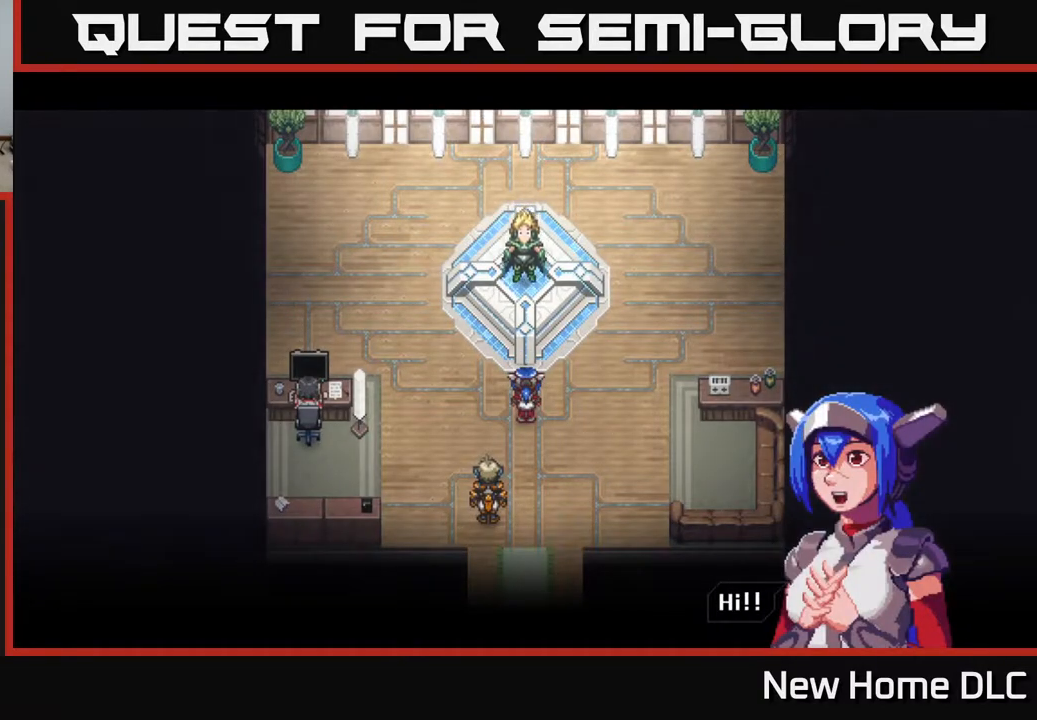
{"buttons": [], "left_stick": "center", "right_stick": "center", "events": [[100, "A", "down"], [200, "A", "up"]]}
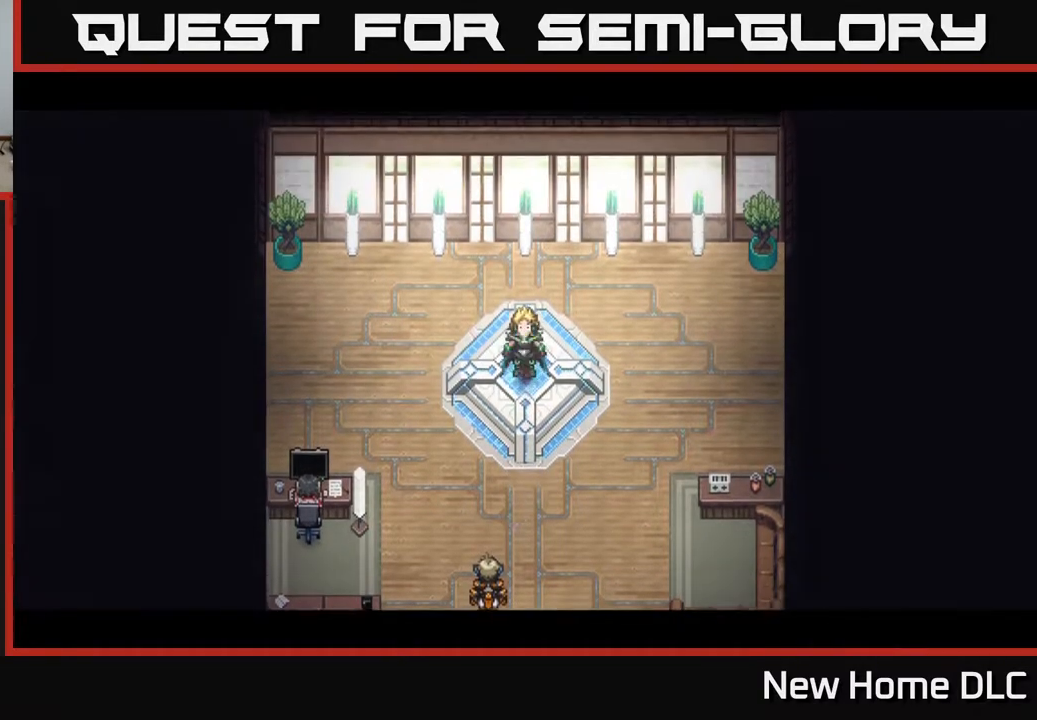
{"buttons": [], "left_stick": "center", "right_stick": "center", "events": []}
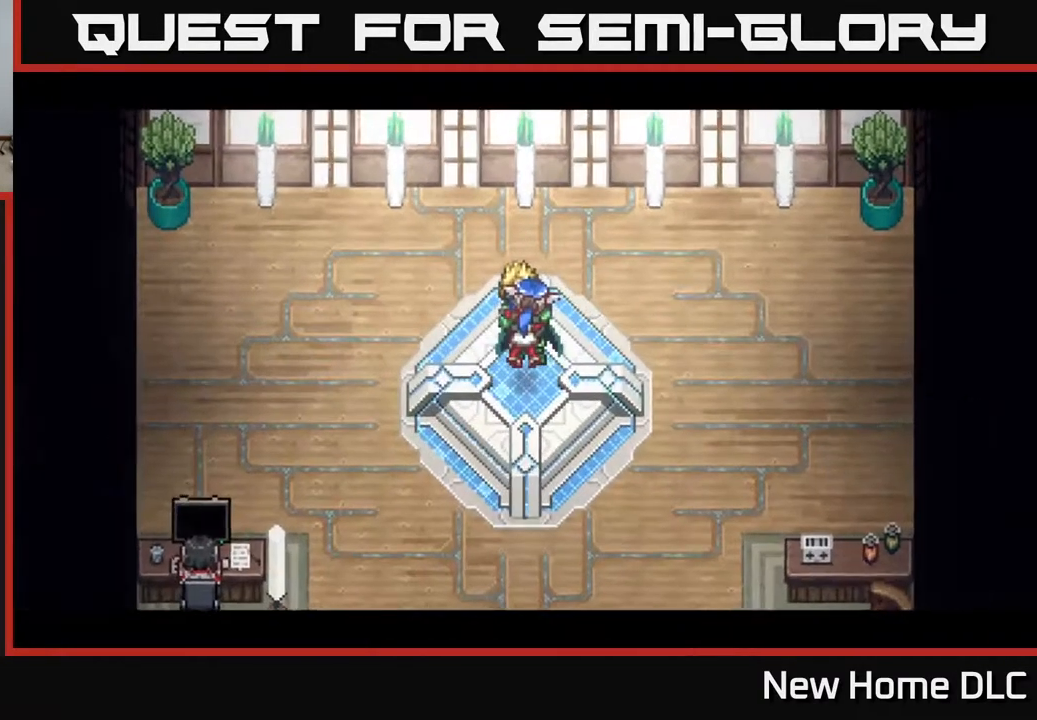
{"buttons": [], "left_stick": "center", "right_stick": "center", "events": []}
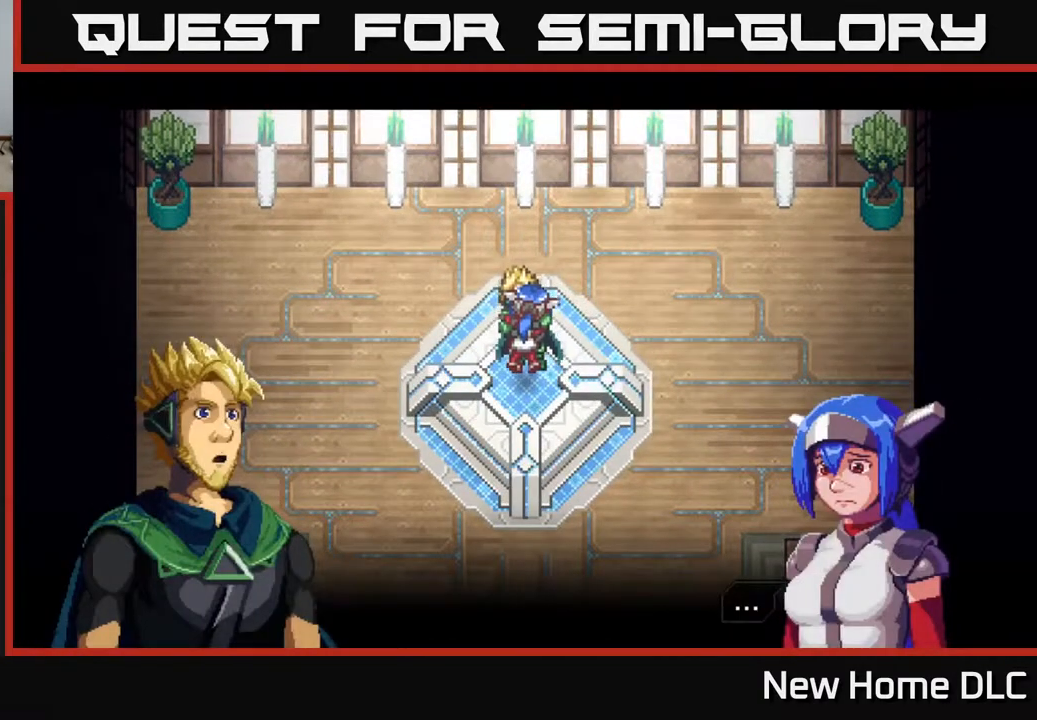
{"buttons": [], "left_stick": "center", "right_stick": "center", "events": []}
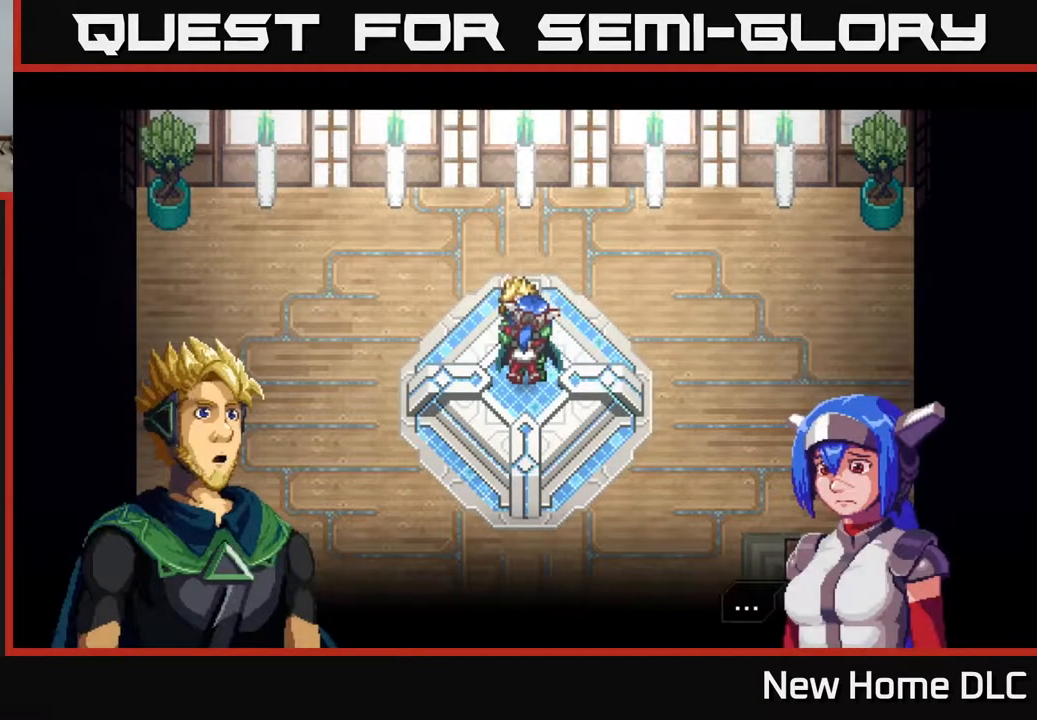
{"buttons": [], "left_stick": "center", "right_stick": "center", "events": [[267, "A", "down"], [350, "A", "up"]]}
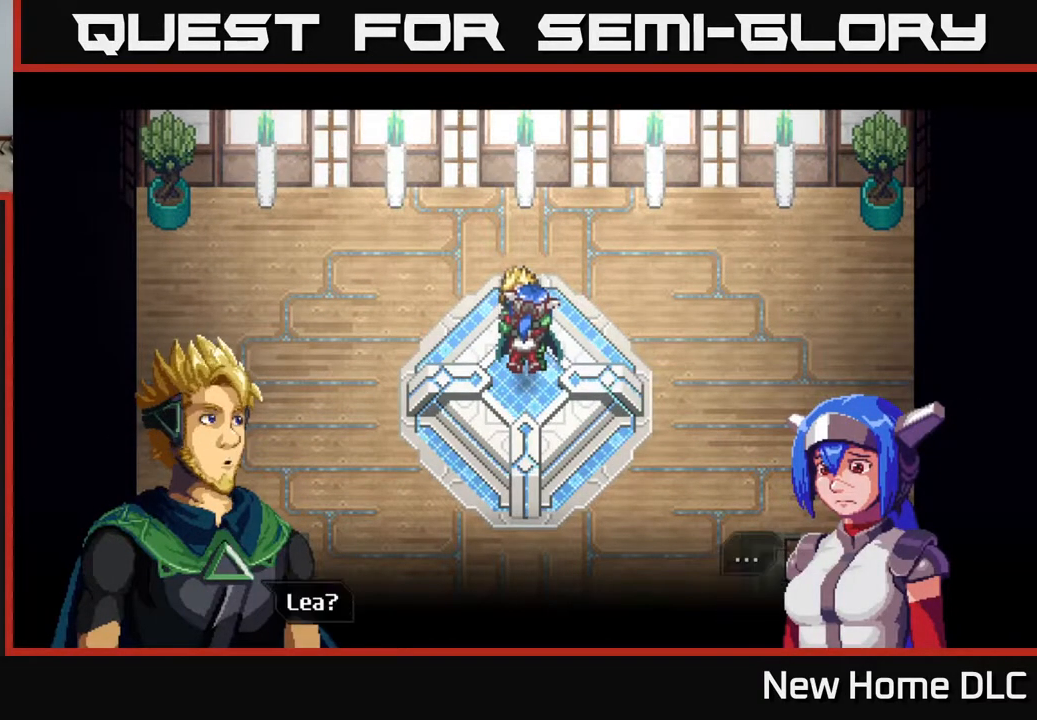
{"buttons": [], "left_stick": "center", "right_stick": "center", "events": []}
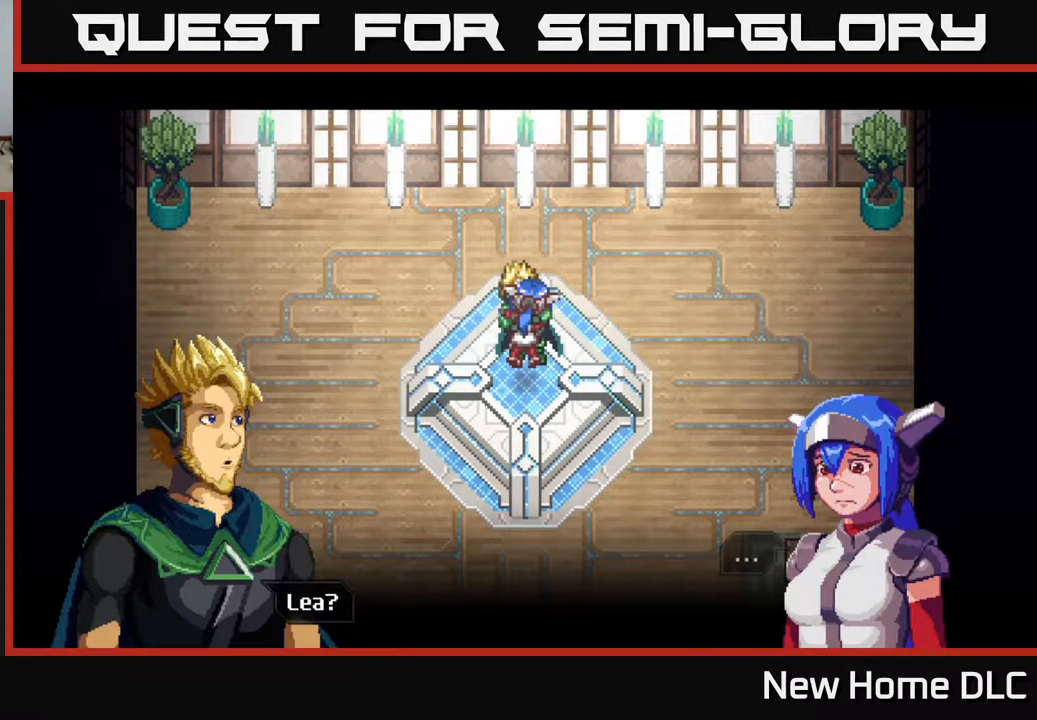
{"buttons": [], "left_stick": "center", "right_stick": "center", "events": [[133, "A", "down"], [250, "A", "up"]]}
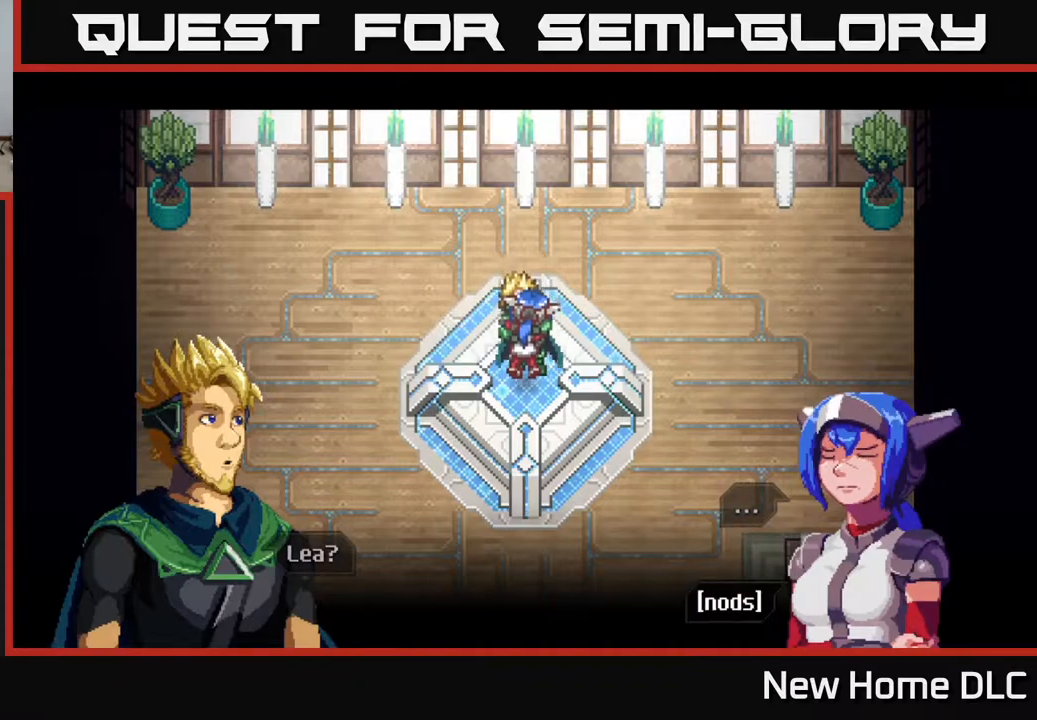
{"buttons": [], "left_stick": "center", "right_stick": "center", "events": [[267, "A", "down"], [400, "A", "up"]]}
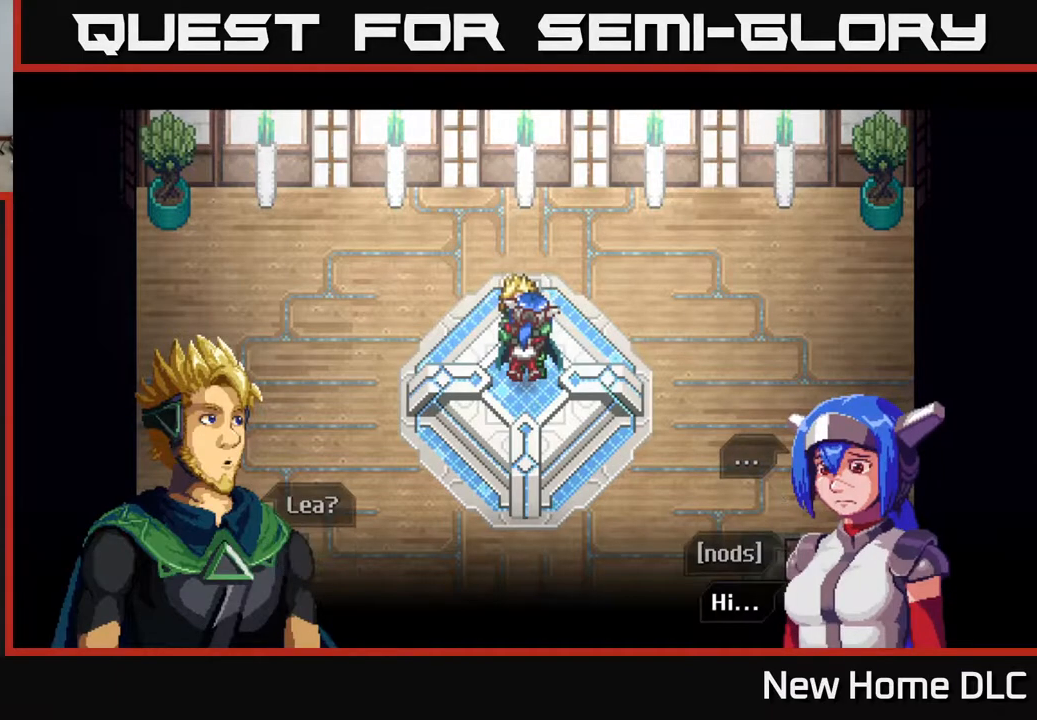
{"buttons": [], "left_stick": "center", "right_stick": "center", "events": []}
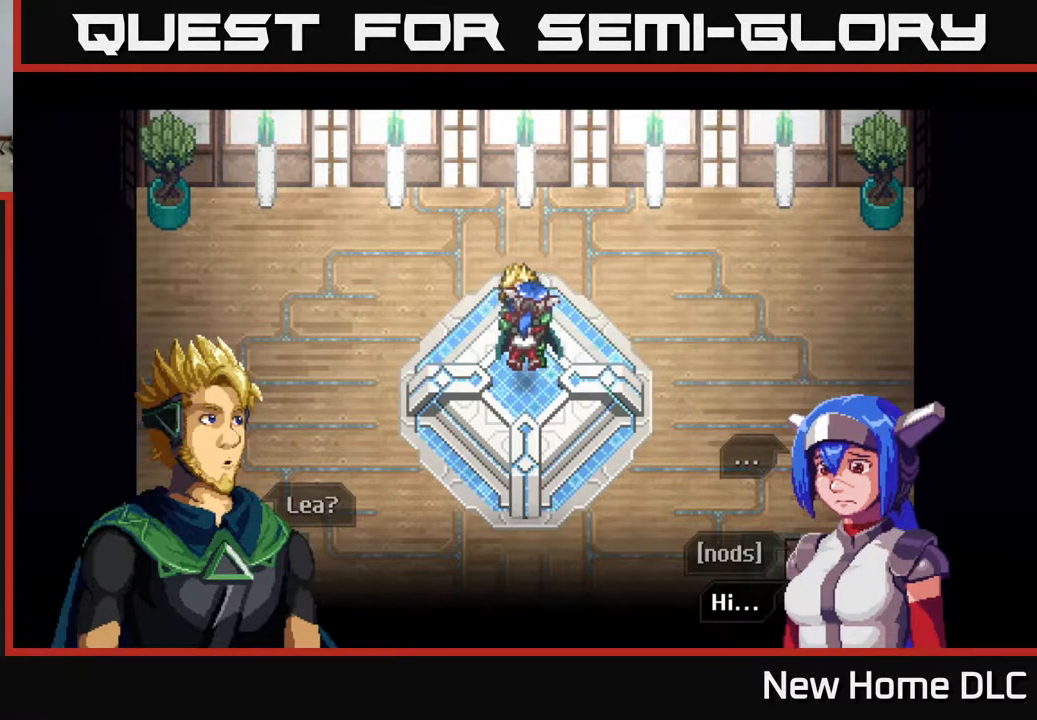
{"buttons": [], "left_stick": "center", "right_stick": "center", "events": [[50, "A", "down"], [167, "A", "up"]]}
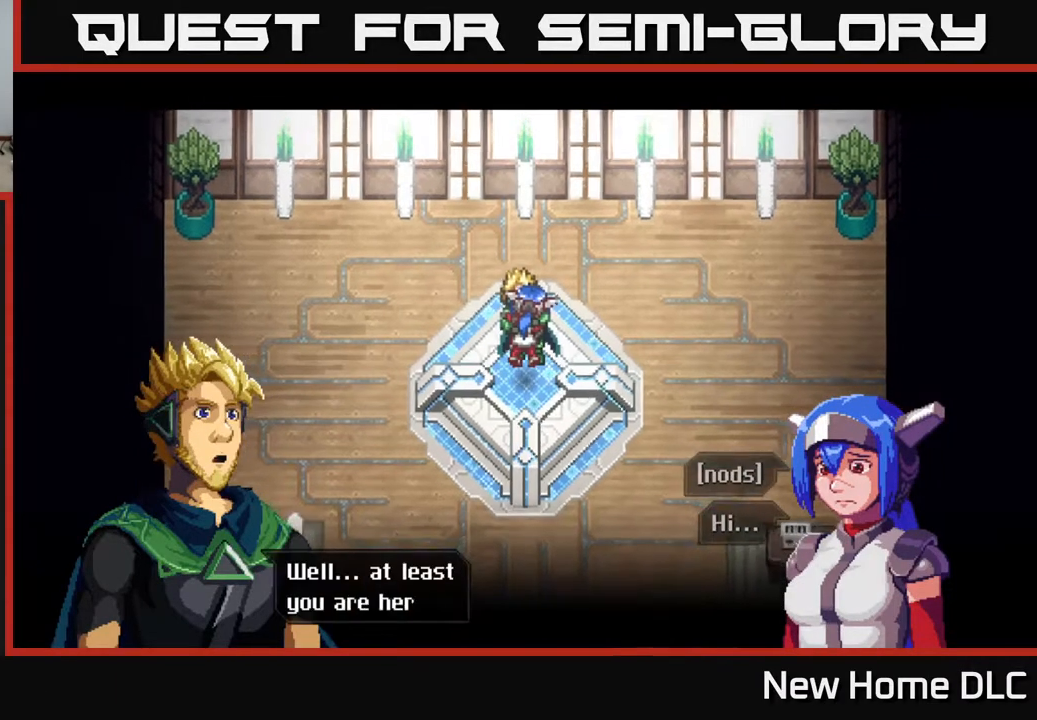
{"buttons": [], "left_stick": "center", "right_stick": "center", "events": []}
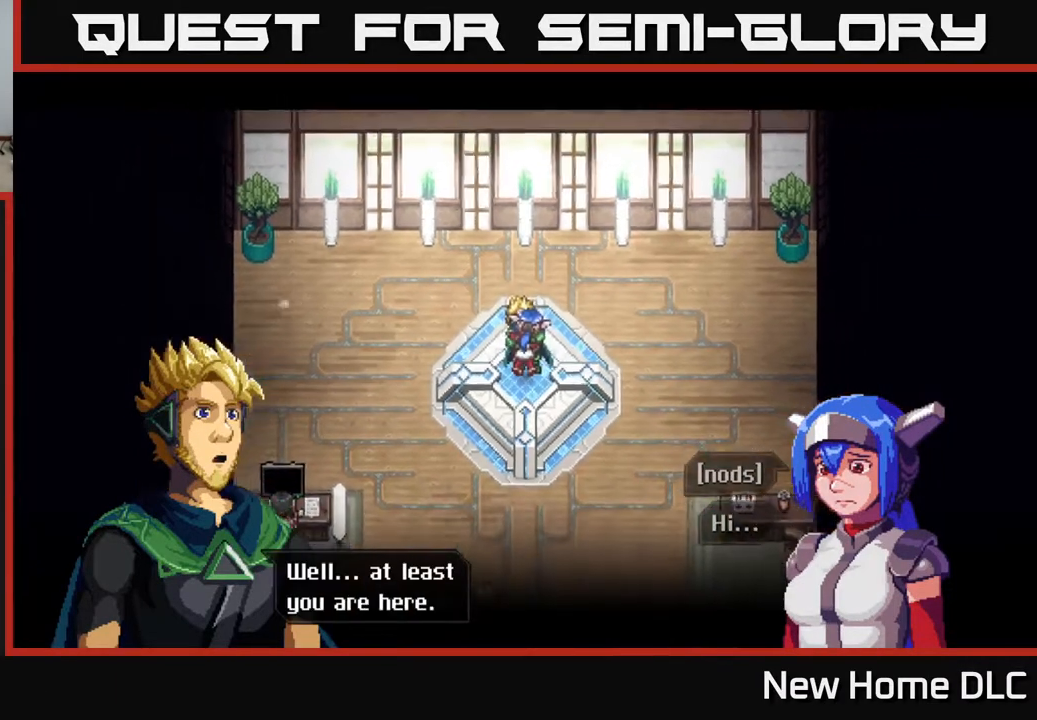
{"buttons": [], "left_stick": "center", "right_stick": "center", "events": [[167, "A", "down"], [317, "A", "up"]]}